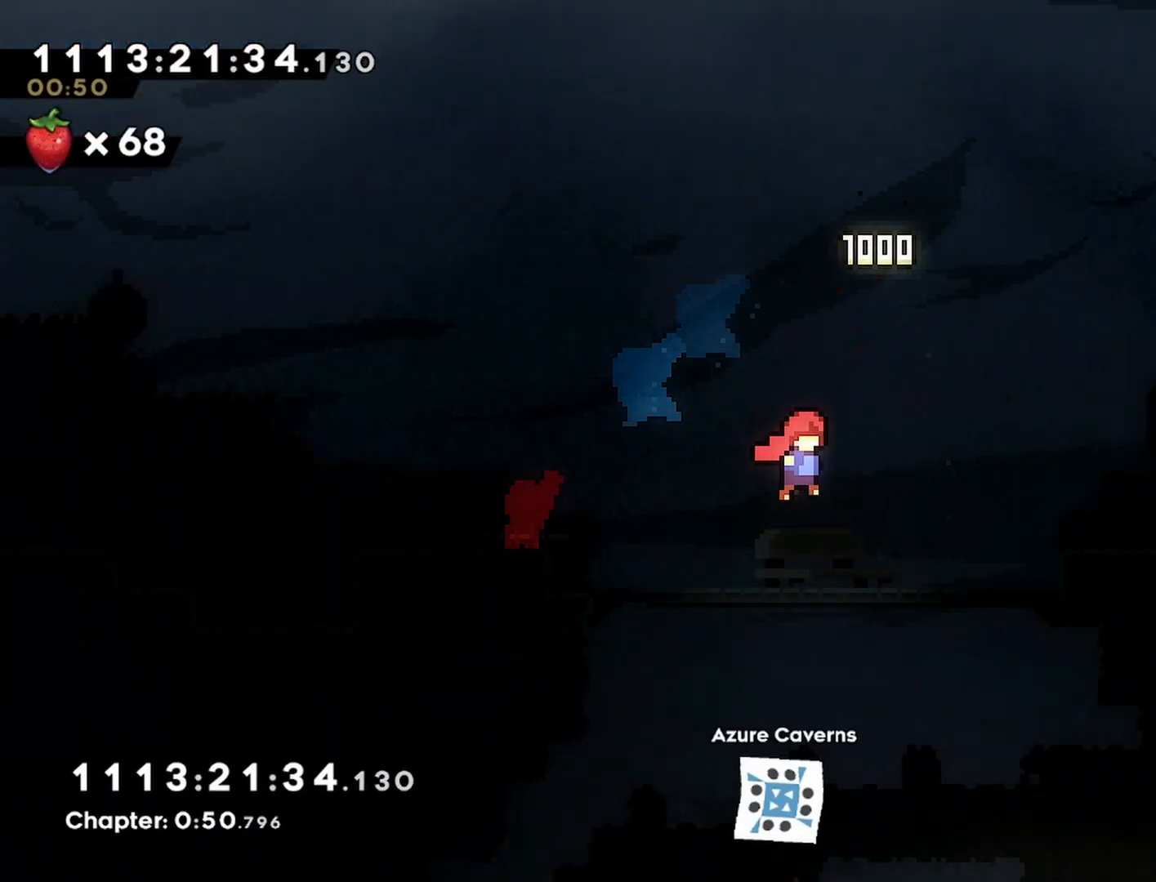
Gameplay with a controller (PlayStation layout); each line is a JSON object with the inputs held at the frame after it (dt_ms = milliseconds from this image to that frame). "events" lists button and stick changes between this image and that frame as [ms after this image, input, new state], when the widget could be followed in between.
{"dt_ms": 500, "buttons": [], "left_stick": "center", "right_stick": "center", "events": [[183, "CROSS", "up"]]}
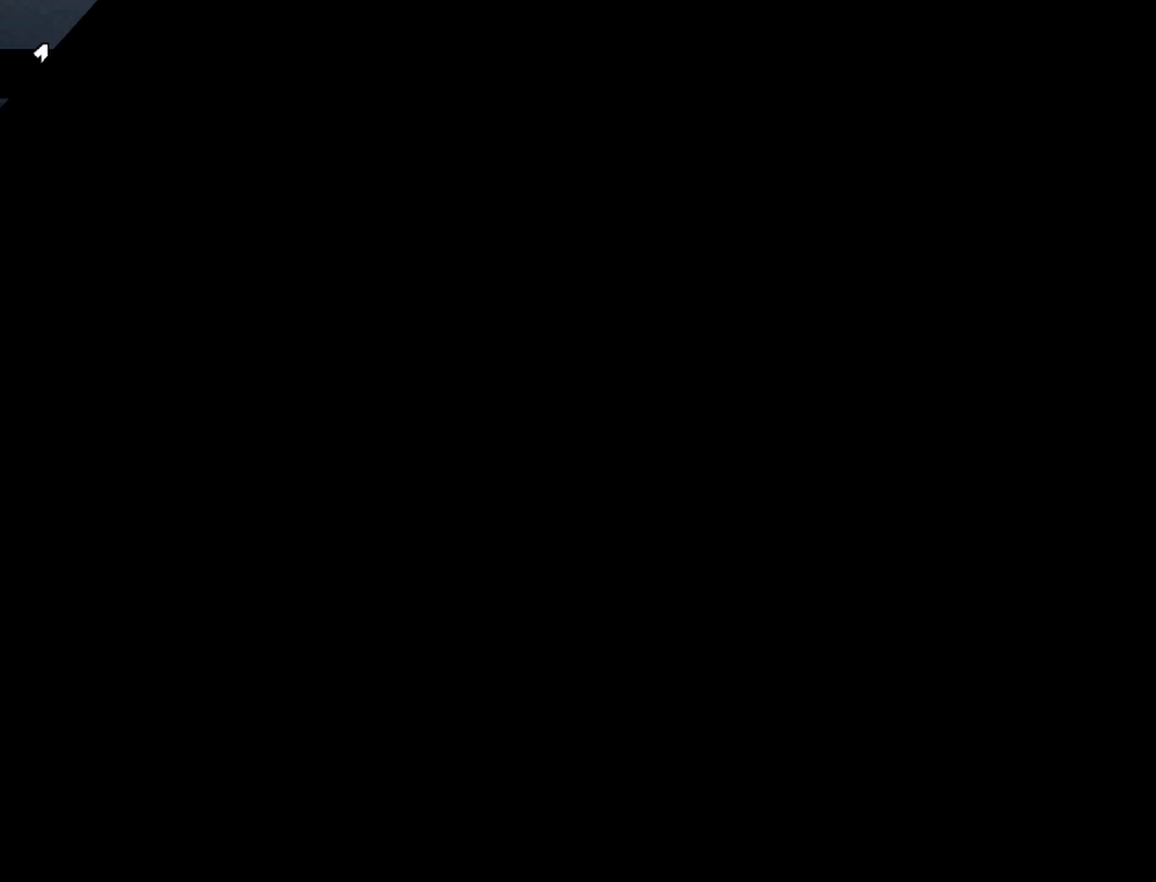
{"dt_ms": 500, "buttons": [], "left_stick": "center", "right_stick": "center", "events": []}
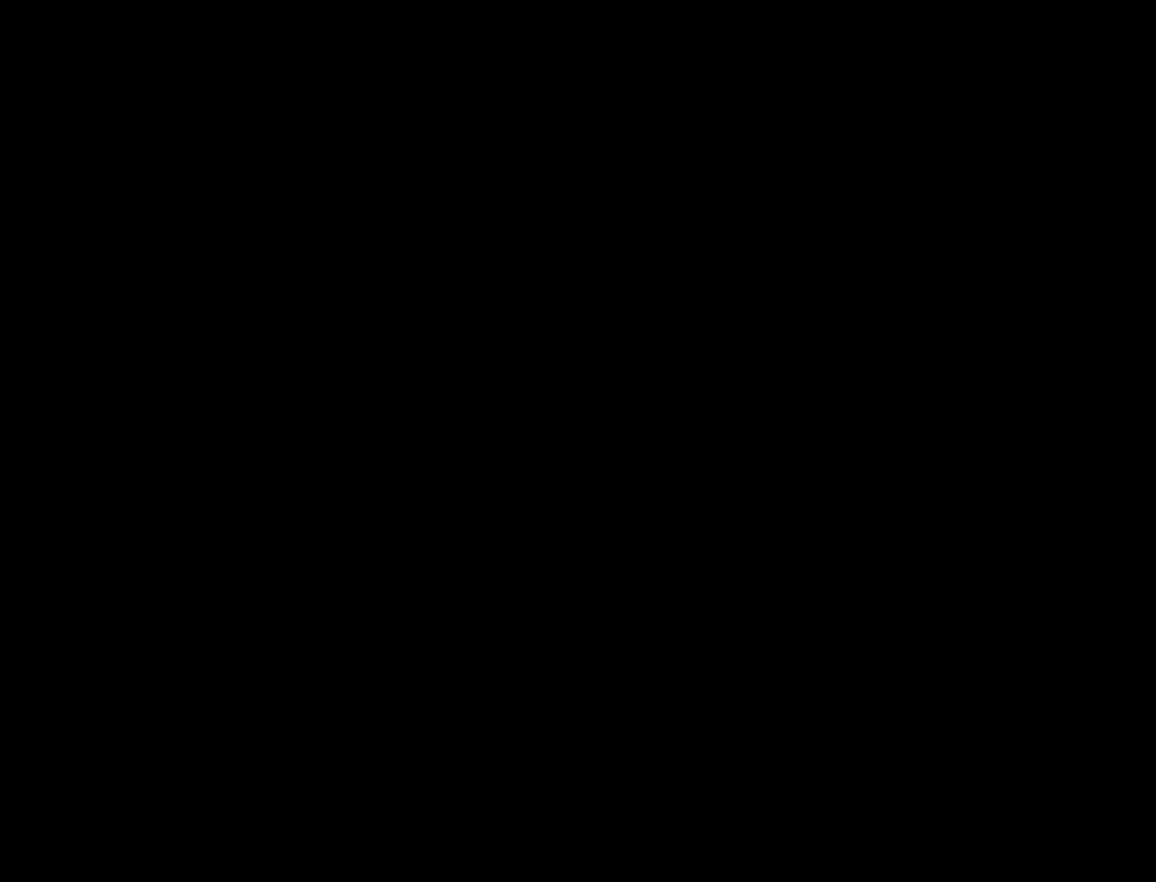
{"dt_ms": 500, "buttons": [], "left_stick": "center", "right_stick": "center", "events": []}
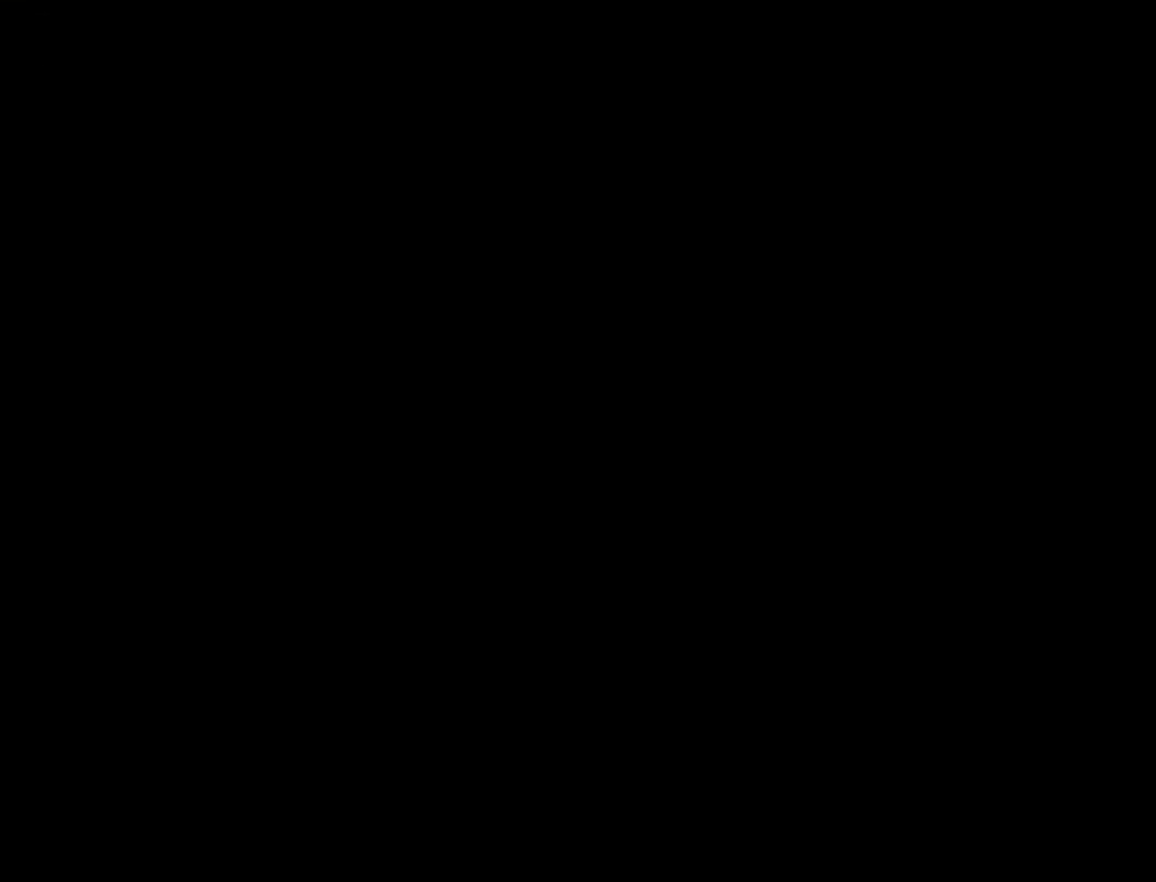
{"dt_ms": 500, "buttons": [], "left_stick": "center", "right_stick": "center", "events": []}
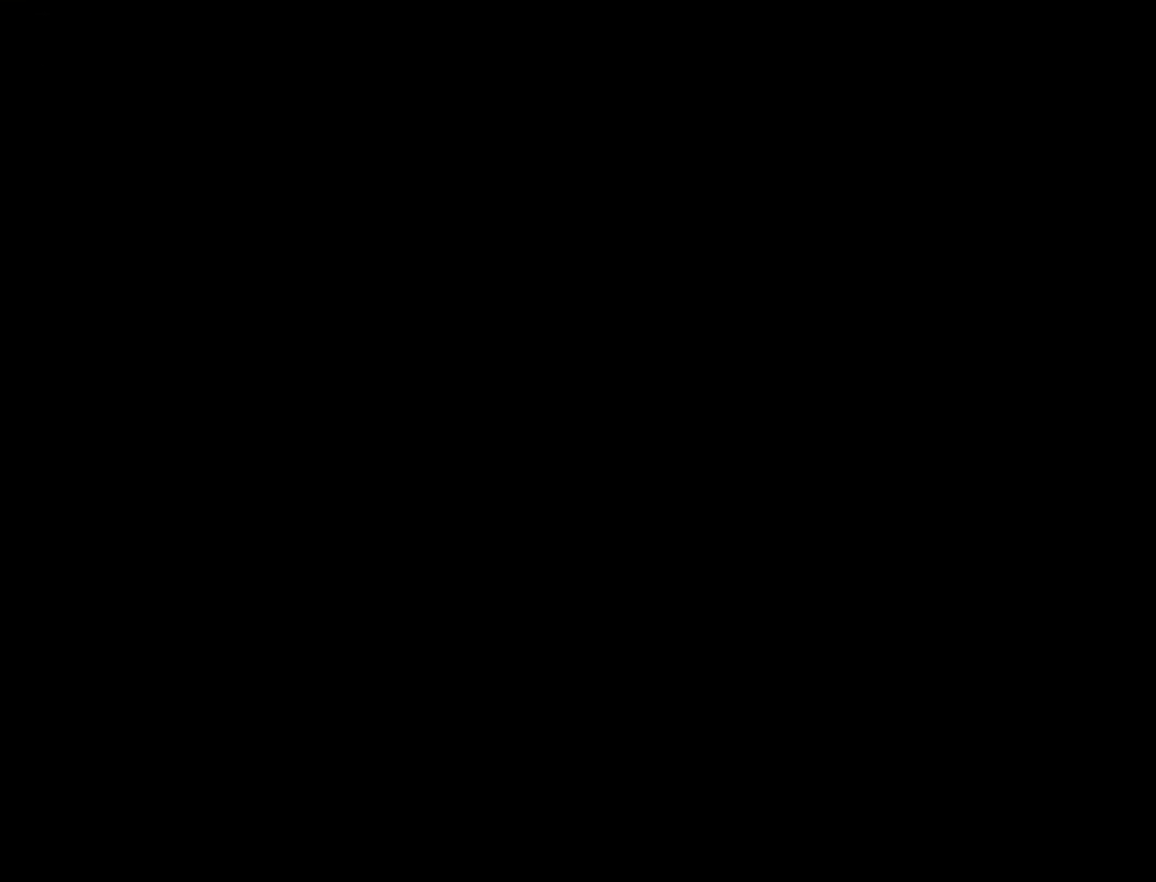
{"dt_ms": 500, "buttons": [], "left_stick": "center", "right_stick": "center", "events": []}
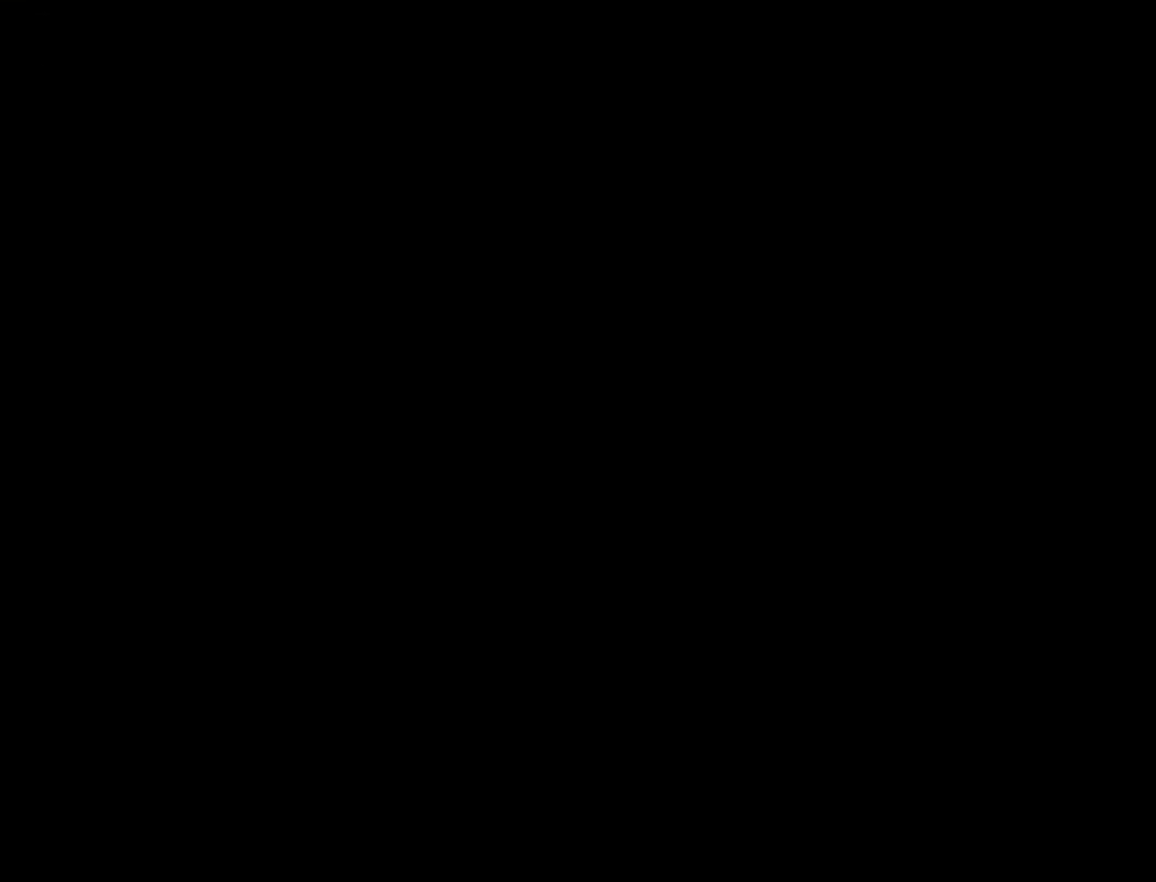
{"dt_ms": 500, "buttons": ["DPAD_LEFT"], "left_stick": "center", "right_stick": "center", "events": [[433, "DPAD_LEFT", "down"]]}
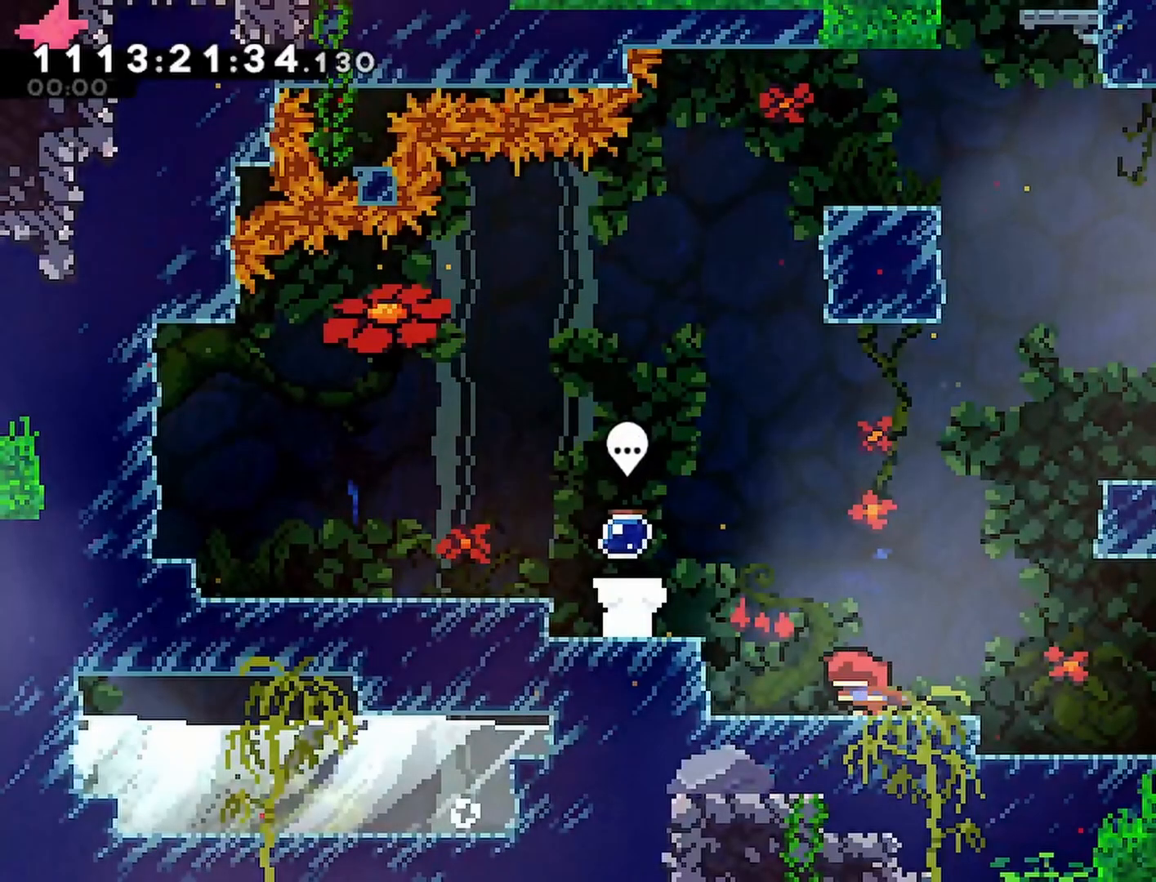
{"dt_ms": 500, "buttons": [], "left_stick": "center", "right_stick": "center", "events": [[83, "CROSS", "down"], [217, "CROSS", "up"], [333, "DPAD_LEFT", "up"]]}
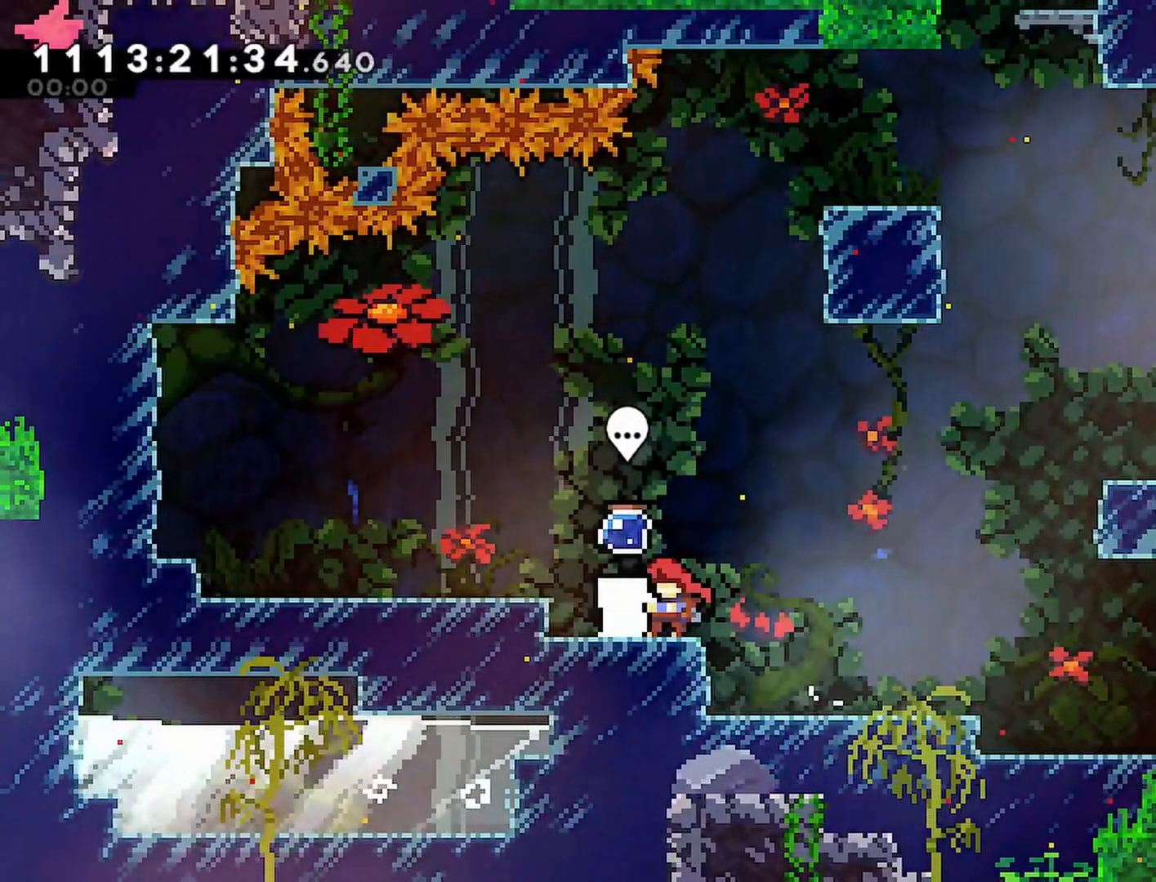
{"dt_ms": 500, "buttons": [], "left_stick": "center", "right_stick": "center", "events": [[117, "SELECT", "down"], [250, "SELECT", "up"]]}
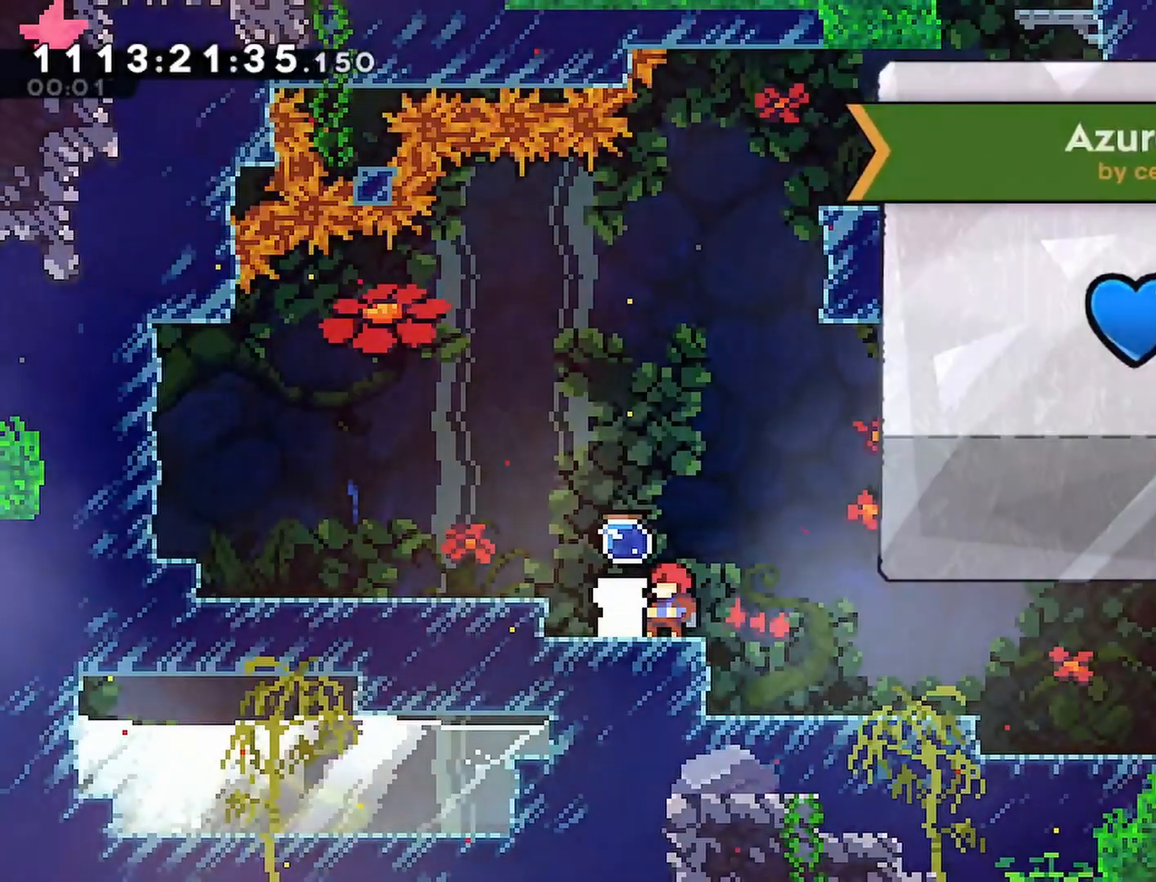
{"dt_ms": 500, "buttons": [], "left_stick": "center", "right_stick": "center", "events": []}
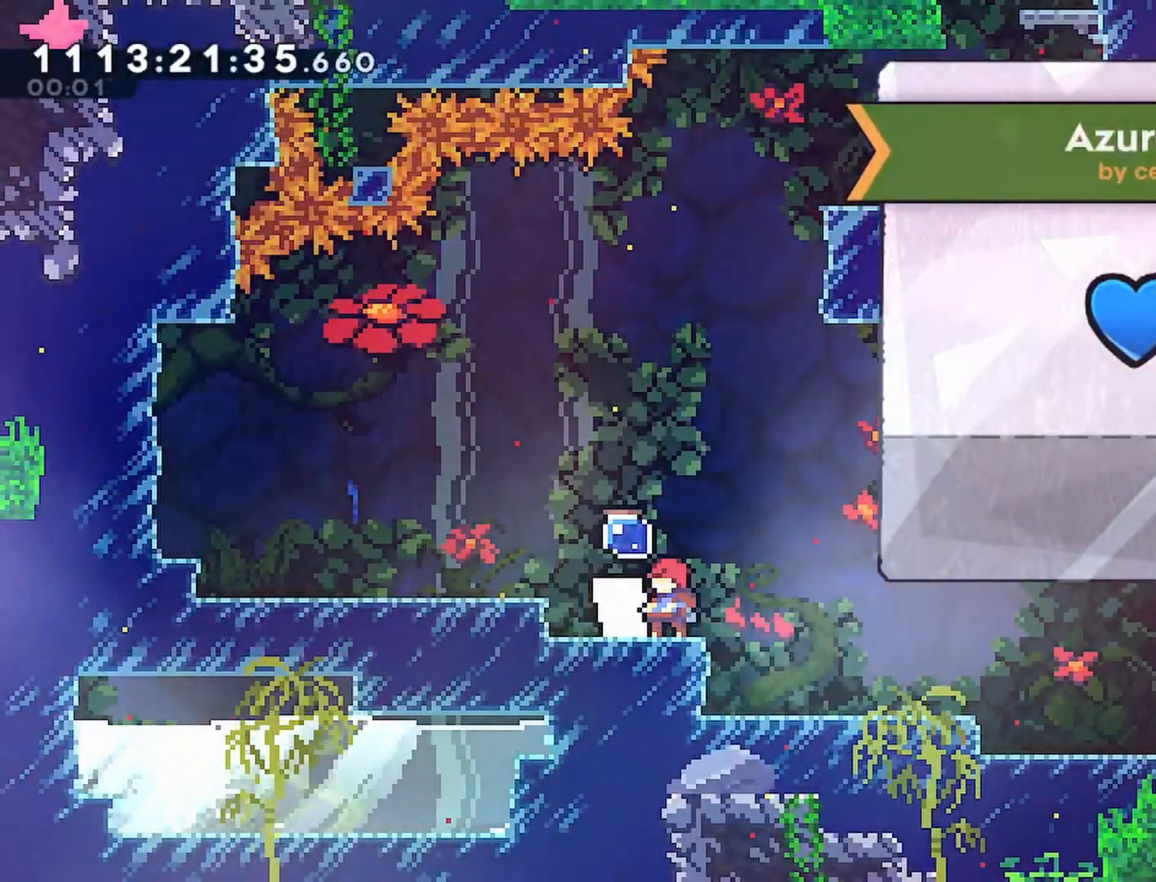
{"dt_ms": 500, "buttons": [], "left_stick": "center", "right_stick": "center", "events": []}
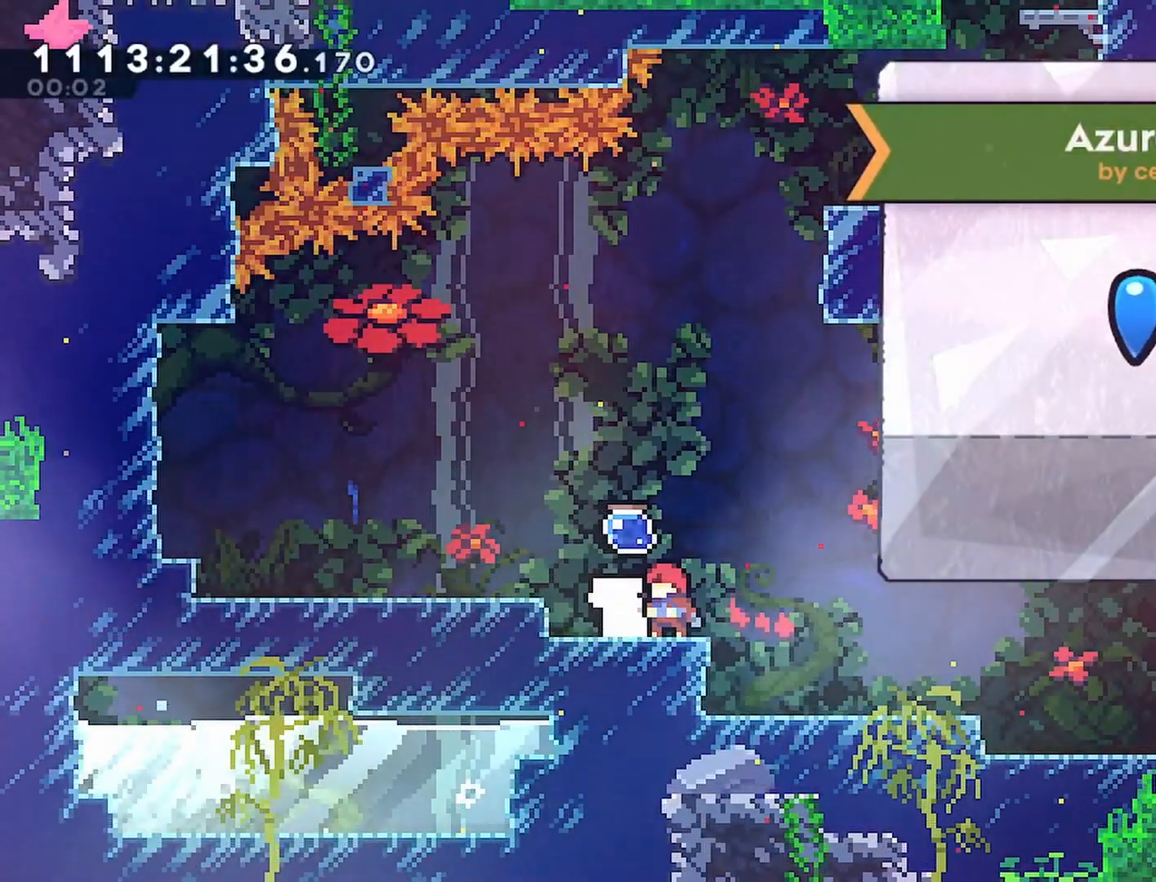
{"dt_ms": 500, "buttons": ["CROSS", "R2"], "left_stick": "center", "right_stick": "center", "events": [[483, "CROSS", "down"], [483, "R2", "down"]]}
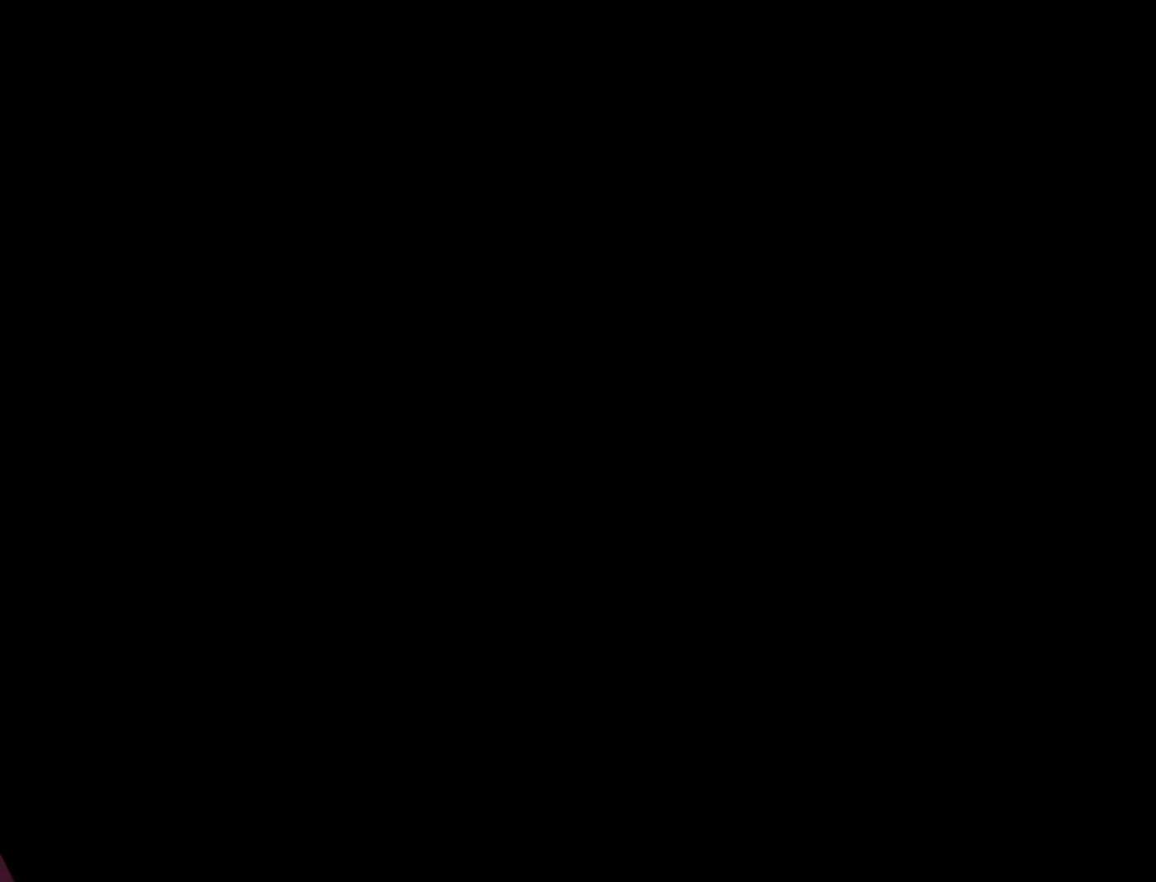
{"dt_ms": 500, "buttons": ["R2"], "left_stick": "center", "right_stick": "center", "events": [[150, "CROSS", "up"]]}
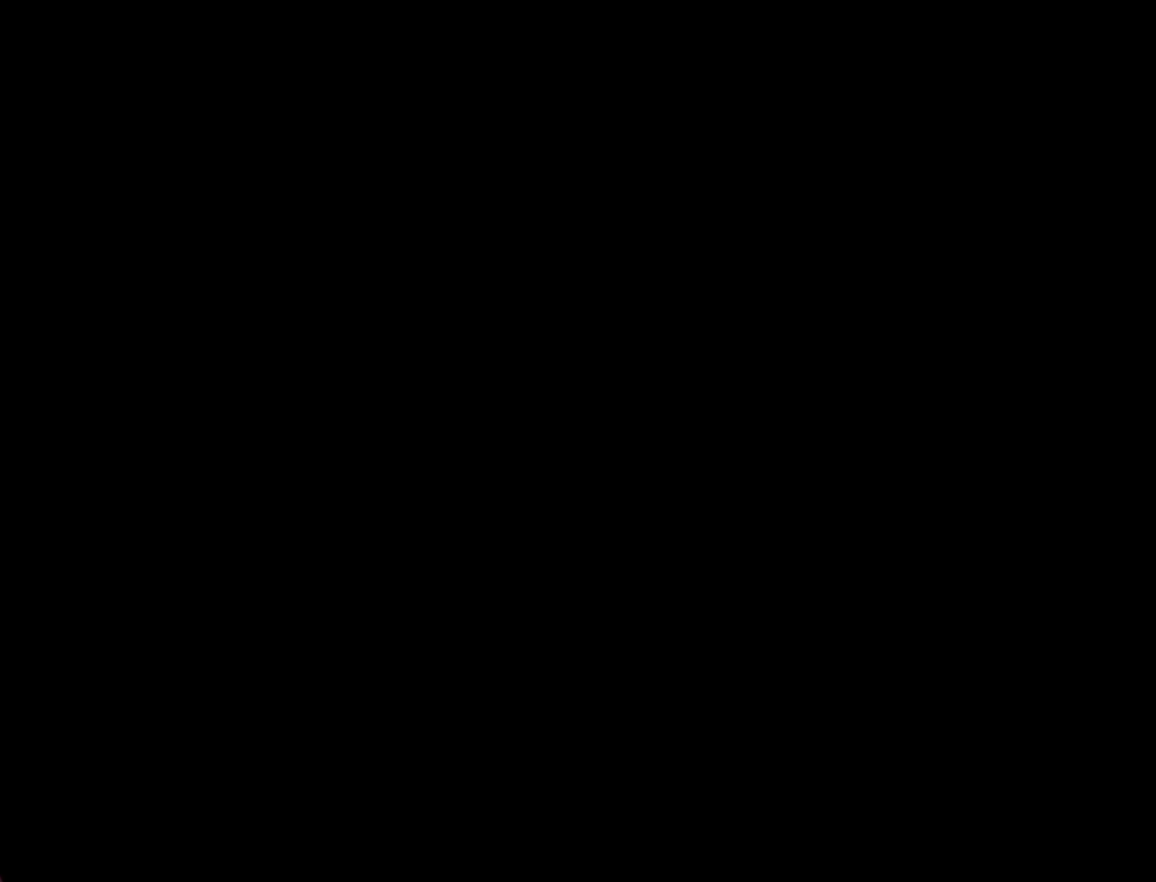
{"dt_ms": 500, "buttons": ["R2"], "left_stick": "center", "right_stick": "center", "events": []}
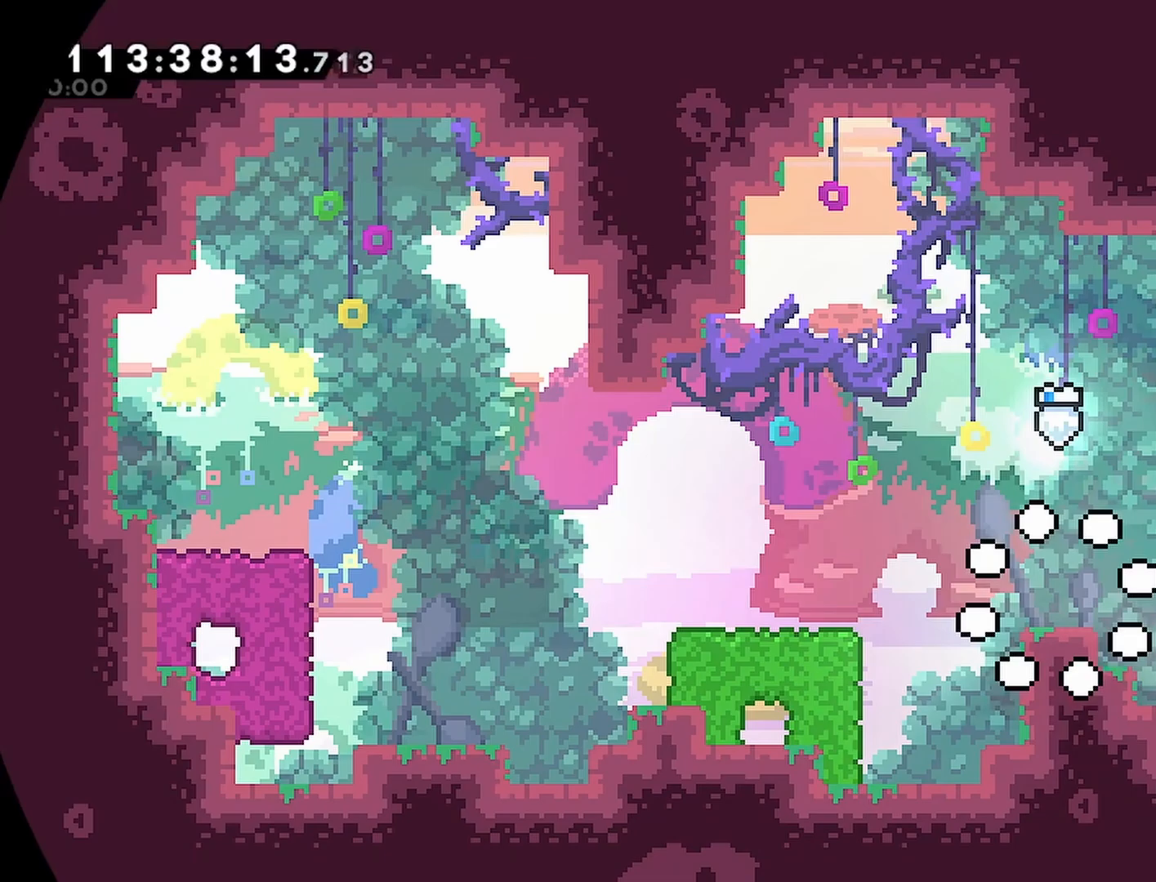
{"dt_ms": 500, "buttons": ["R2"], "left_stick": "center", "right_stick": "center", "events": []}
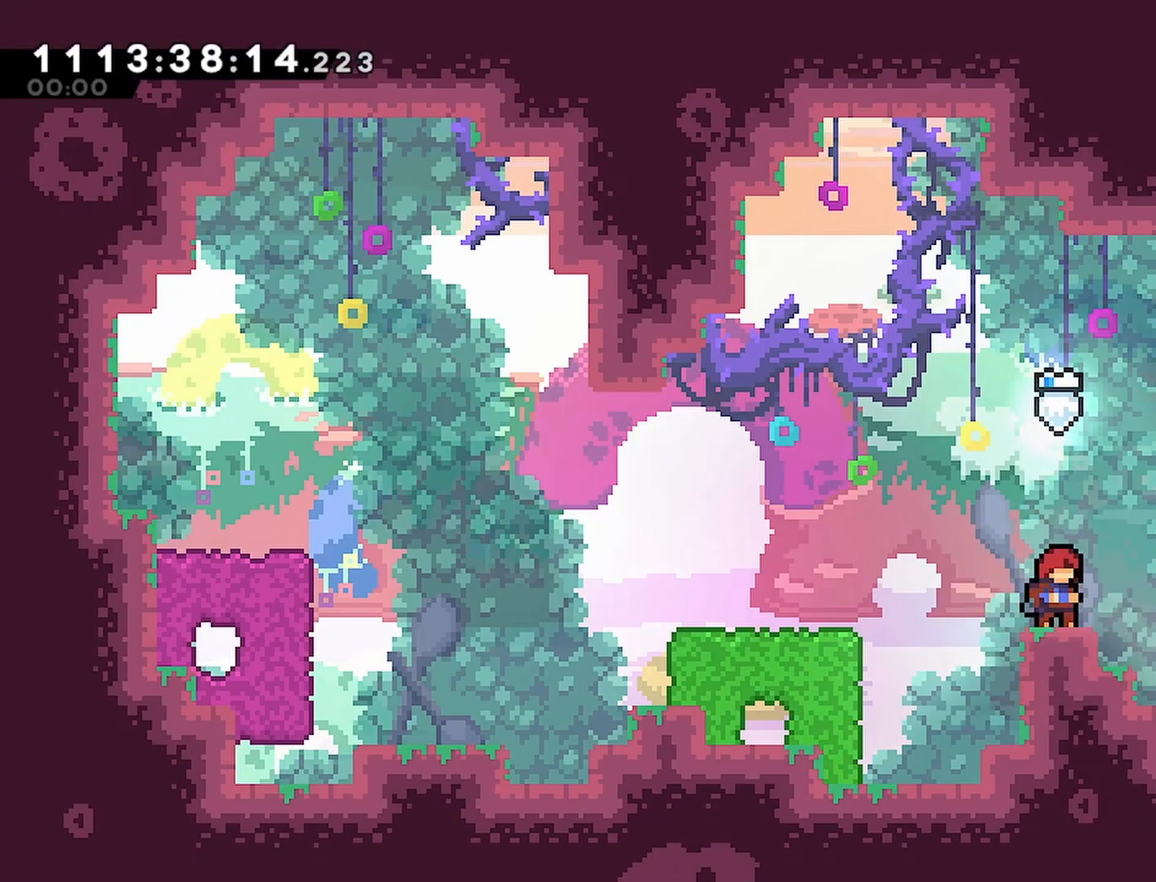
{"dt_ms": 500, "buttons": ["SQUARE", "R2", "DPAD_UP"], "left_stick": "center", "right_stick": "center", "events": [[383, "CROSS", "down"], [383, "DPAD_UP", "down"], [383, "SQUARE", "down"], [500, "CROSS", "up"]]}
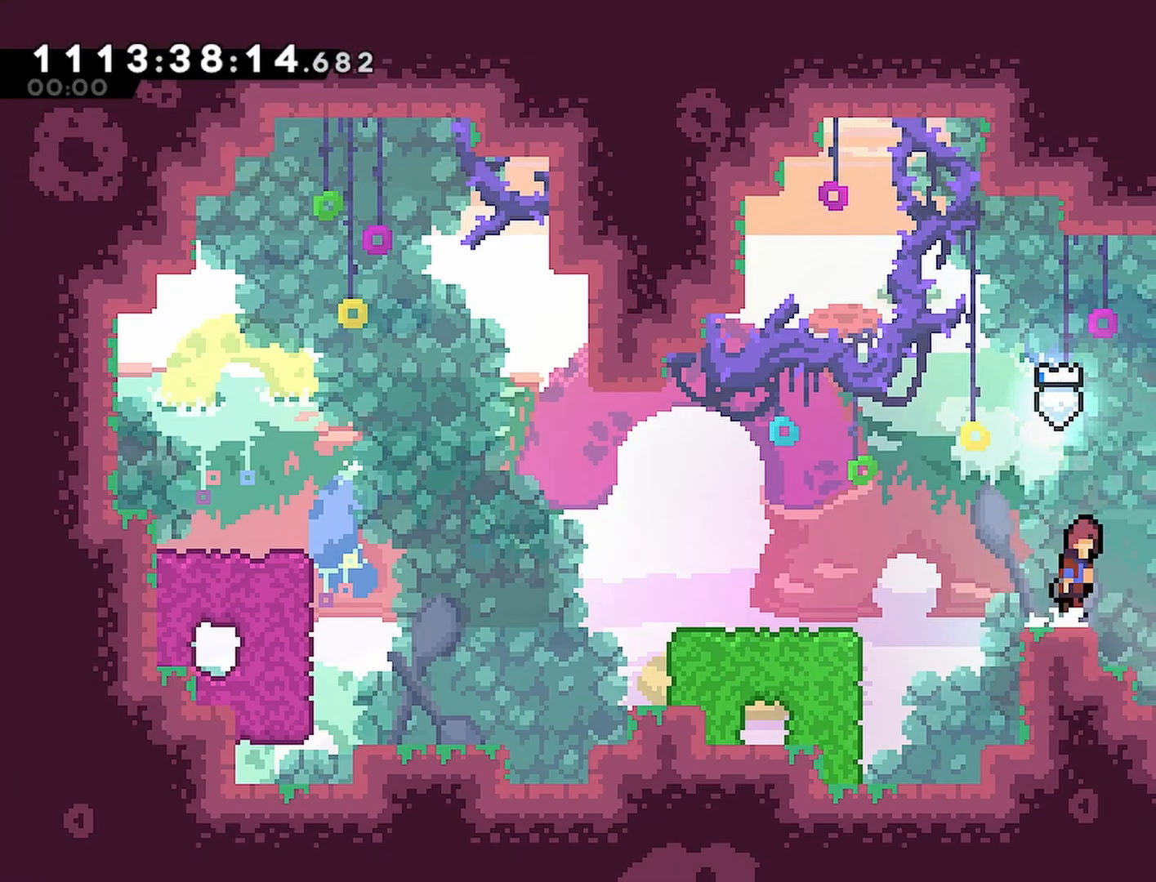
{"dt_ms": 500, "buttons": ["CROSS", "R2", "DPAD_LEFT"], "left_stick": "center", "right_stick": "center", "events": [[50, "SQUARE", "up"], [150, "DPAD_UP", "up"], [400, "CROSS", "down"], [450, "DPAD_LEFT", "down"]]}
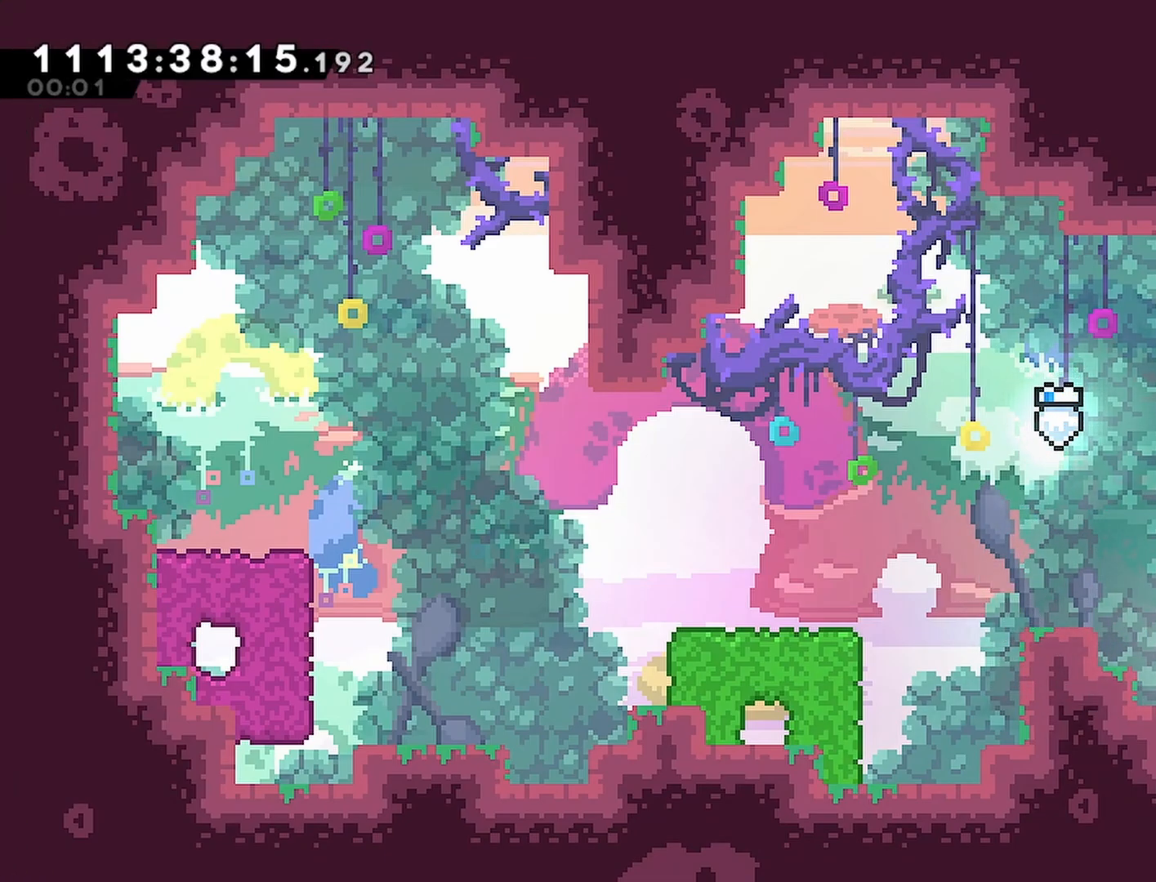
{"dt_ms": 500, "buttons": ["R2", "DPAD_LEFT"], "left_stick": "center", "right_stick": "center", "events": [[50, "SQUARE", "down"], [100, "DPAD_UP", "down"], [150, "CROSS", "up"], [217, "SQUARE", "up"], [417, "DPAD_UP", "up"], [467, "DPAD_LEFT", "up"], [500, "DPAD_LEFT", "down"]]}
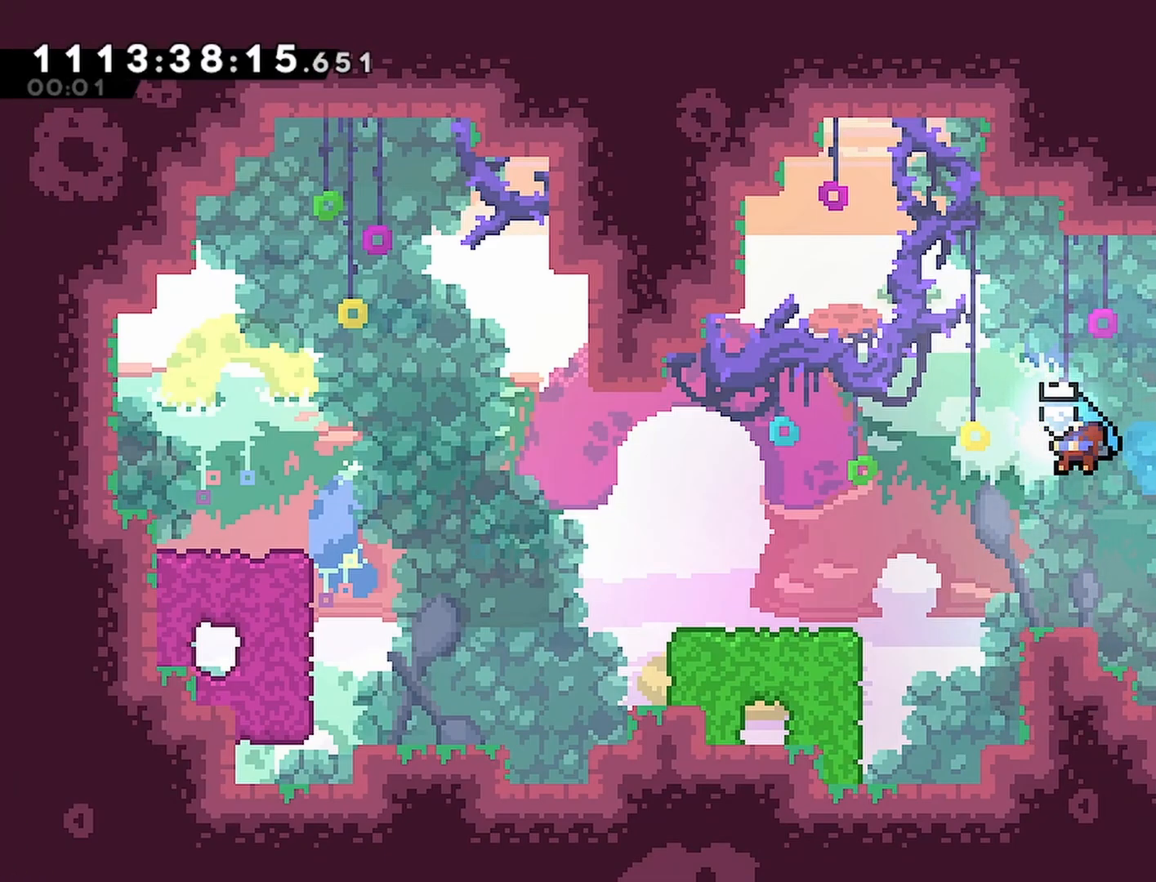
{"dt_ms": 500, "buttons": ["CROSS", "R2", "DPAD_LEFT"], "left_stick": "center", "right_stick": "center", "events": [[17, "DPAD_LEFT", "up"], [433, "DPAD_LEFT", "down"], [467, "CROSS", "down"]]}
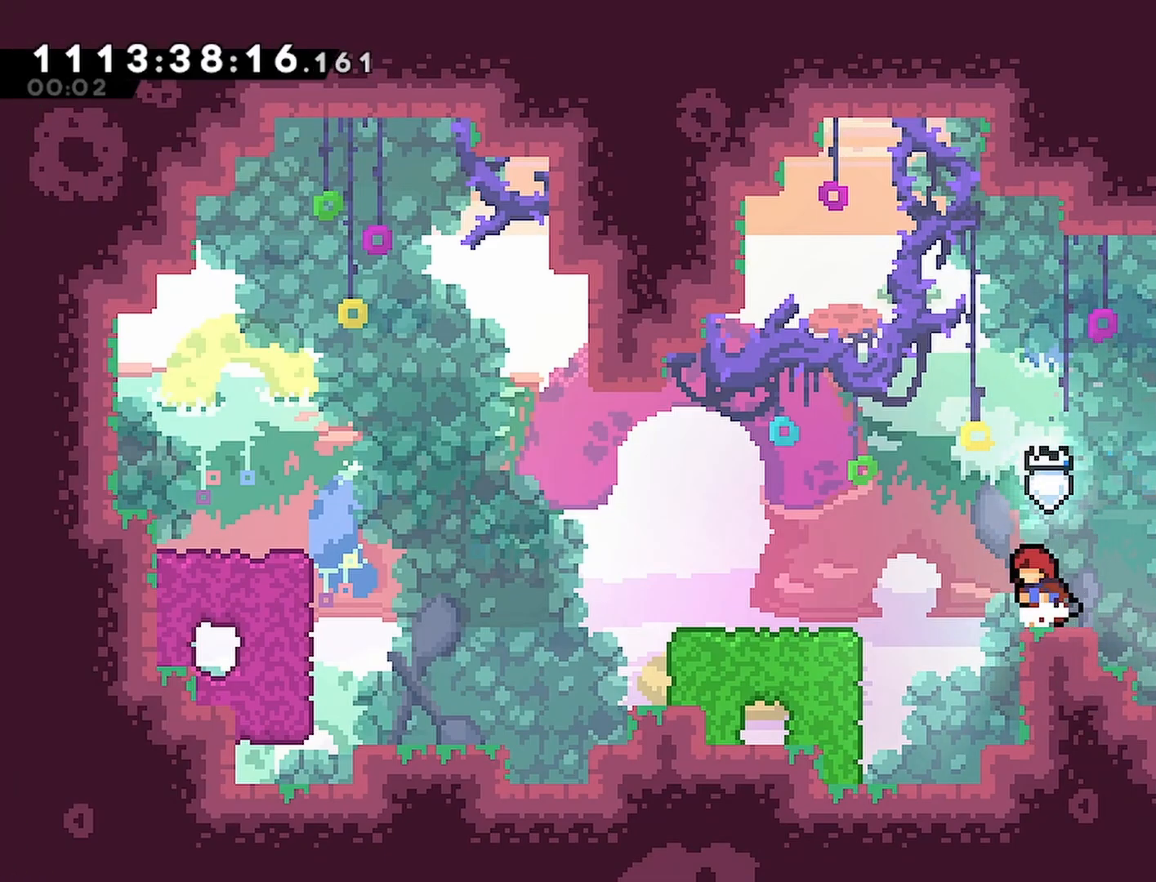
{"dt_ms": 500, "buttons": ["SQUARE", "R2", "DPAD_DOWN", "DPAD_RIGHT"], "left_stick": "center", "right_stick": "center", "events": [[100, "CROSS", "up"], [117, "DPAD_DOWN", "down"], [117, "DPAD_LEFT", "up"], [117, "DPAD_RIGHT", "down"], [117, "SQUARE", "down"], [217, "SQUARE", "up"], [300, "CROSS", "down"], [450, "SQUARE", "down"], [483, "CROSS", "up"]]}
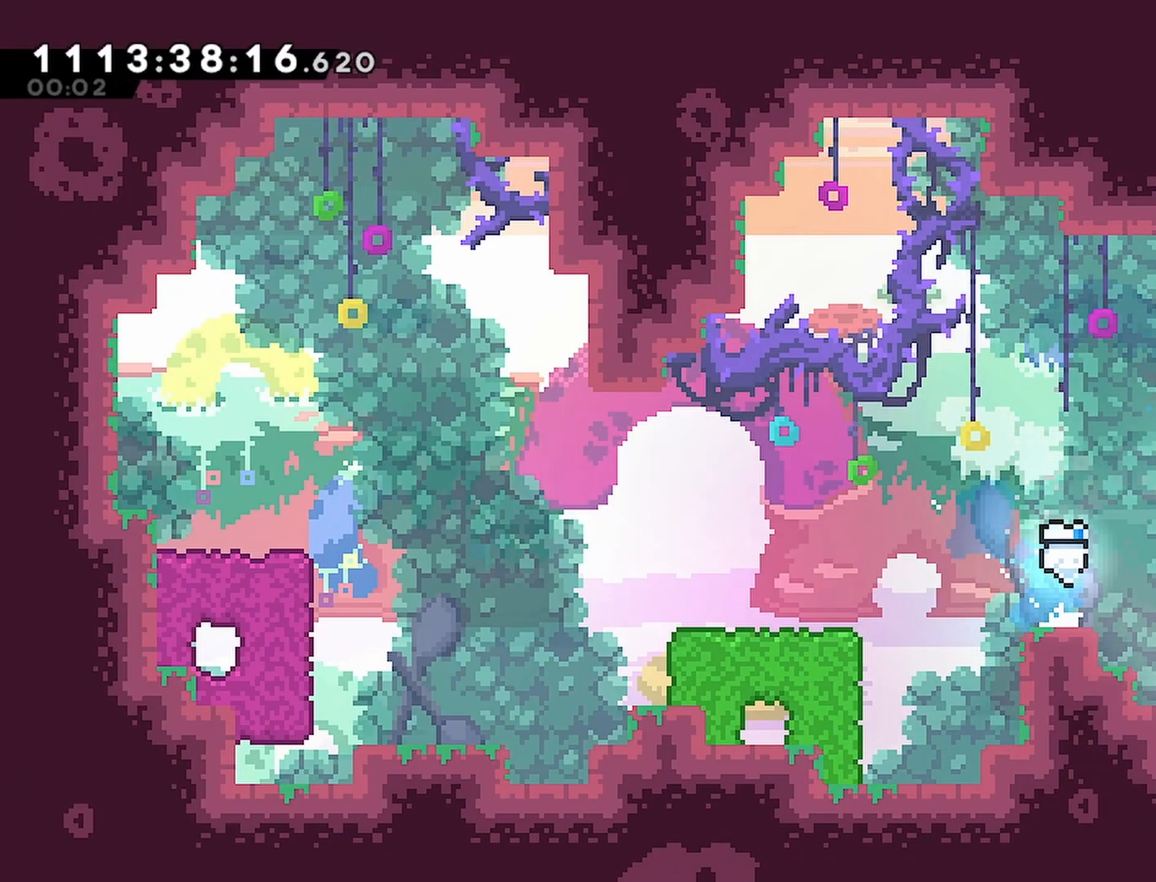
{"dt_ms": 1000, "buttons": ["CROSS", "R2", "DPAD_RIGHT"], "left_stick": "center", "right_stick": "center"}